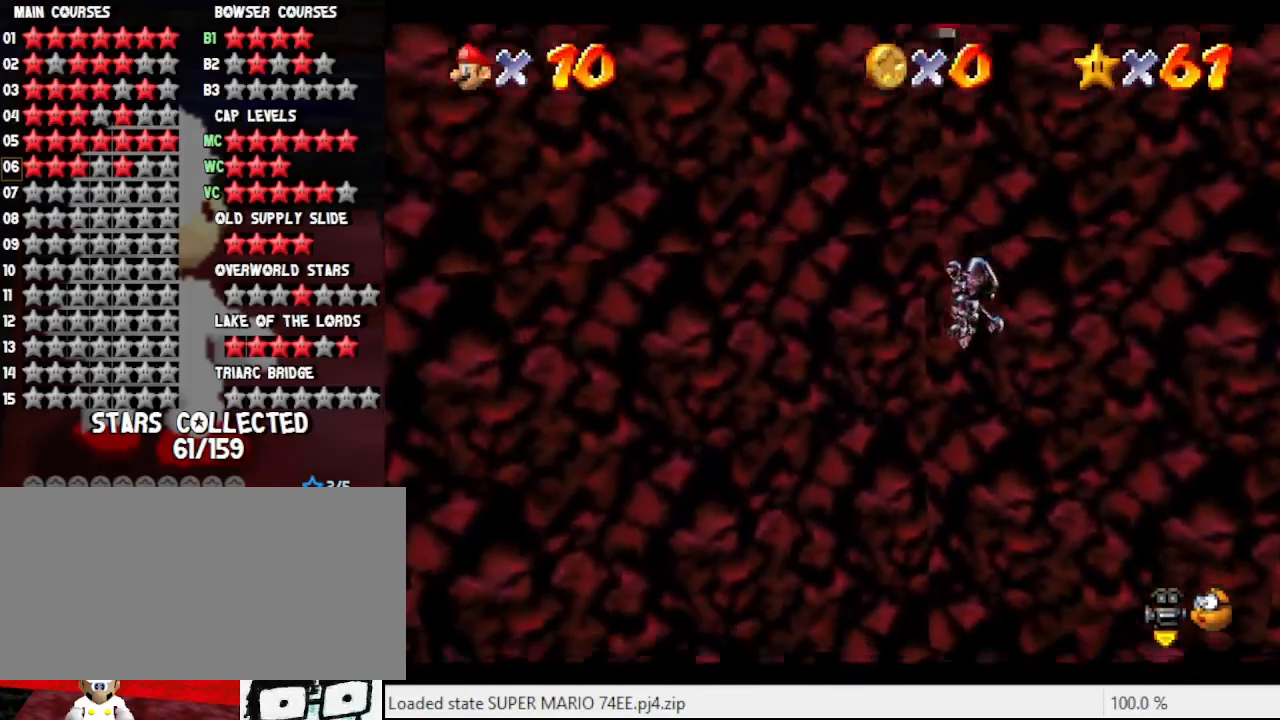
Gameplay with a controller (Nintendo layout); each line is a JSON object with the inputs held at the frame after it. "events" lists button and stick changes between this image and that frame as [ms after this image, input, new state], when the widget could be followed in between. Not read: L3 R3.
{"buttons": [], "left_stick": "up-right", "events": [[100, "B", "down"], [367, "B", "up"], [500, "A", "up"]]}
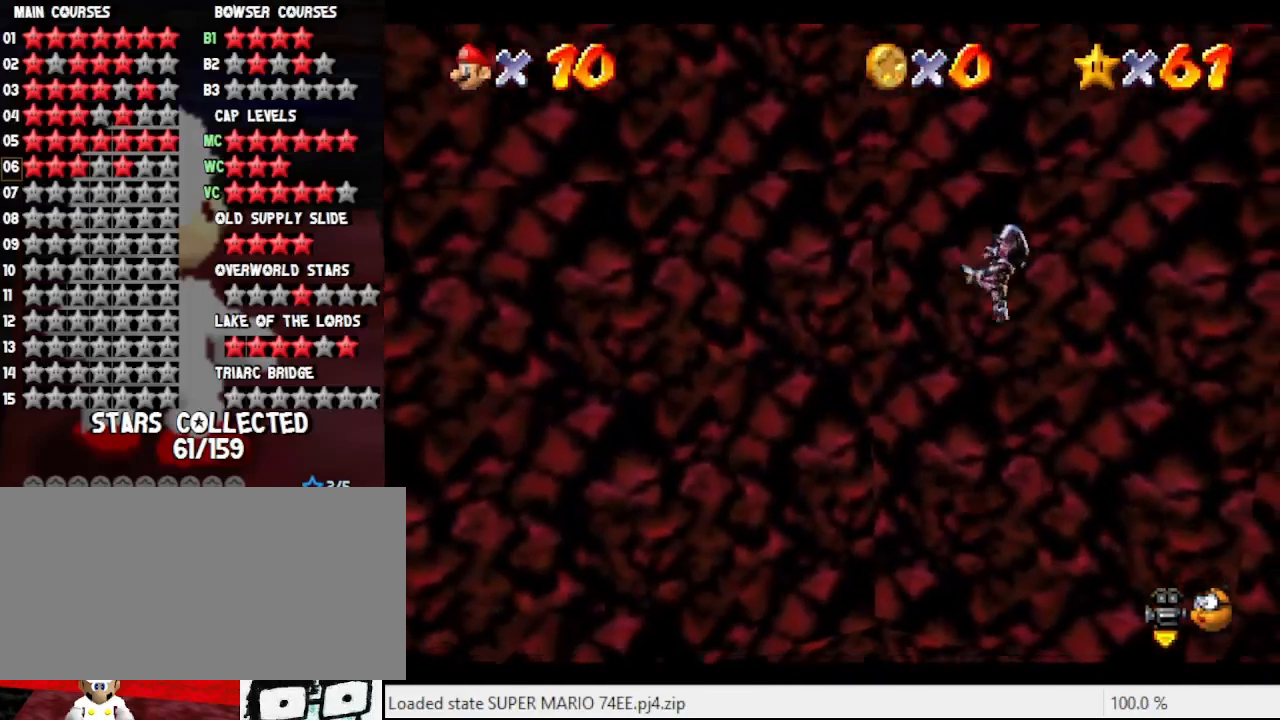
{"buttons": ["A", "Z"], "left_stick": "up-right", "events": [[267, "A", "down"], [300, "Z", "down"], [400, "A", "up"], [400, "Z", "up"], [467, "A", "down"], [467, "Z", "down"]]}
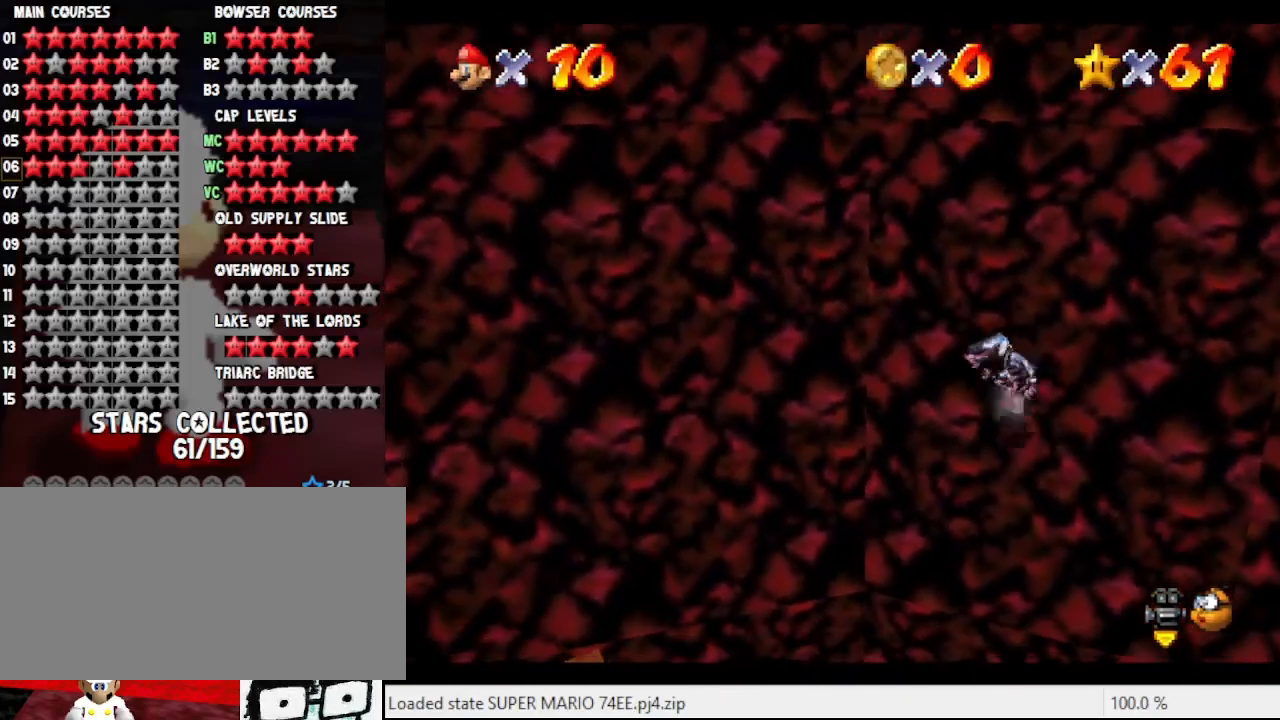
{"buttons": [], "left_stick": "up-right", "events": [[67, "A", "up"], [67, "Z", "up"], [133, "A", "down"], [133, "Z", "down"], [200, "A", "up"], [333, "Z", "up"]]}
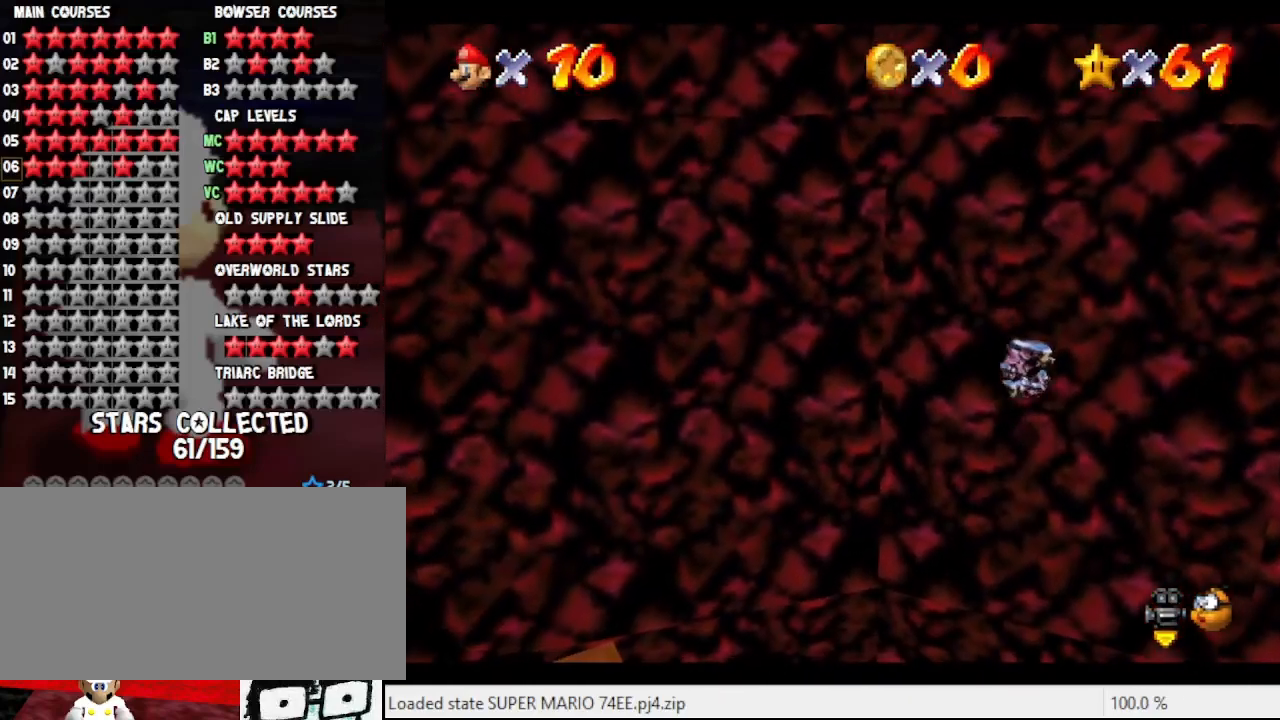
{"buttons": ["A"], "left_stick": "up-right", "events": [[300, "A", "down"]]}
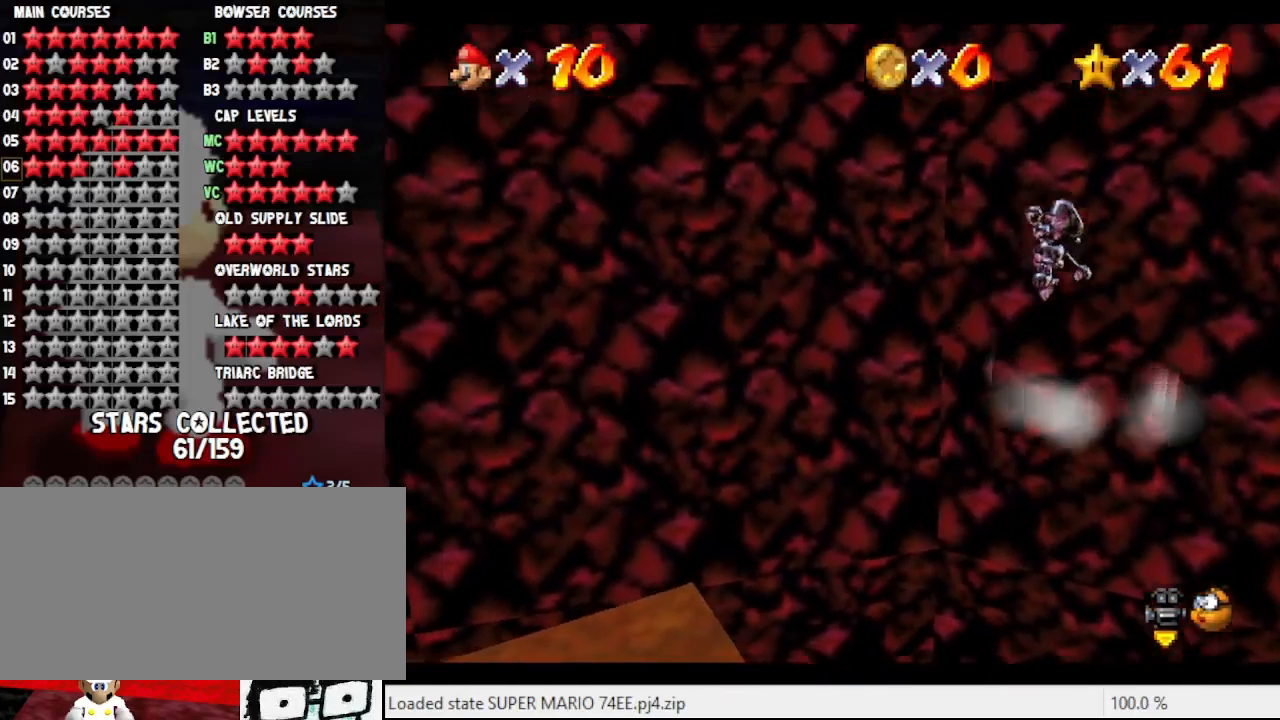
{"buttons": ["A", "B"], "left_stick": "up-right", "events": [[433, "B", "down"]]}
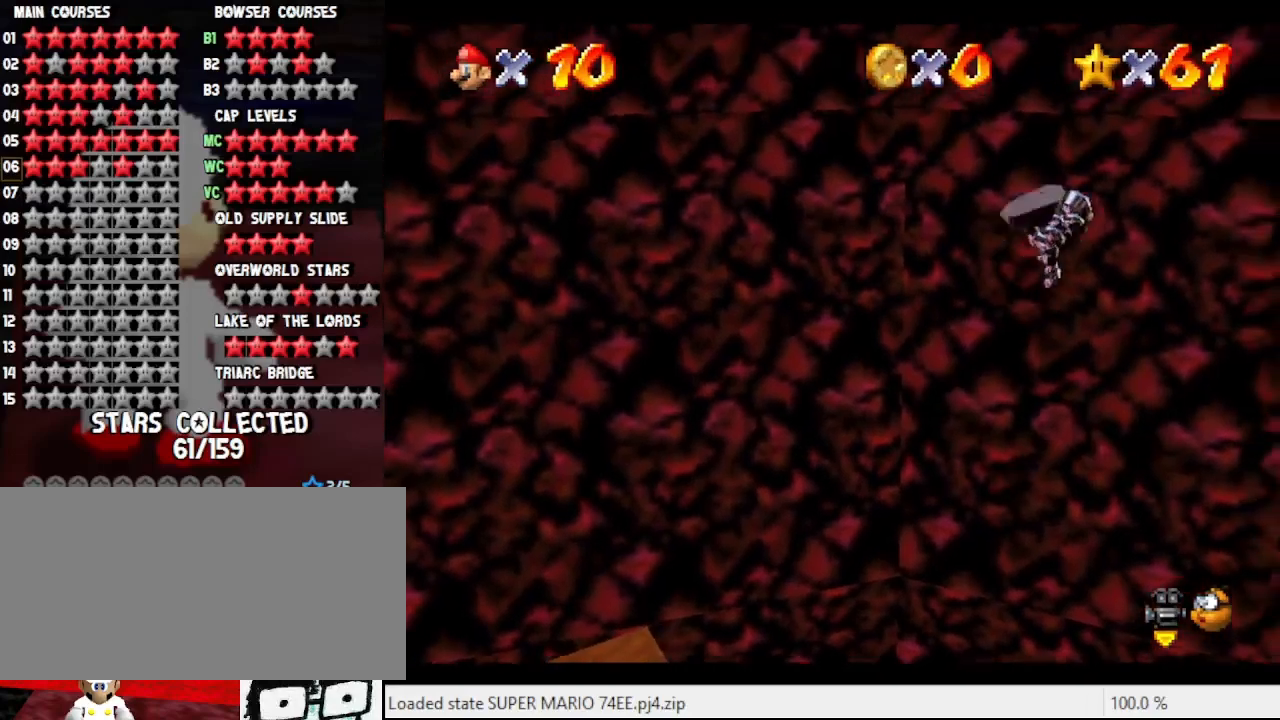
{"buttons": ["A"], "left_stick": "up-right", "events": [[133, "B", "up"], [167, "A", "up"], [500, "A", "down"]]}
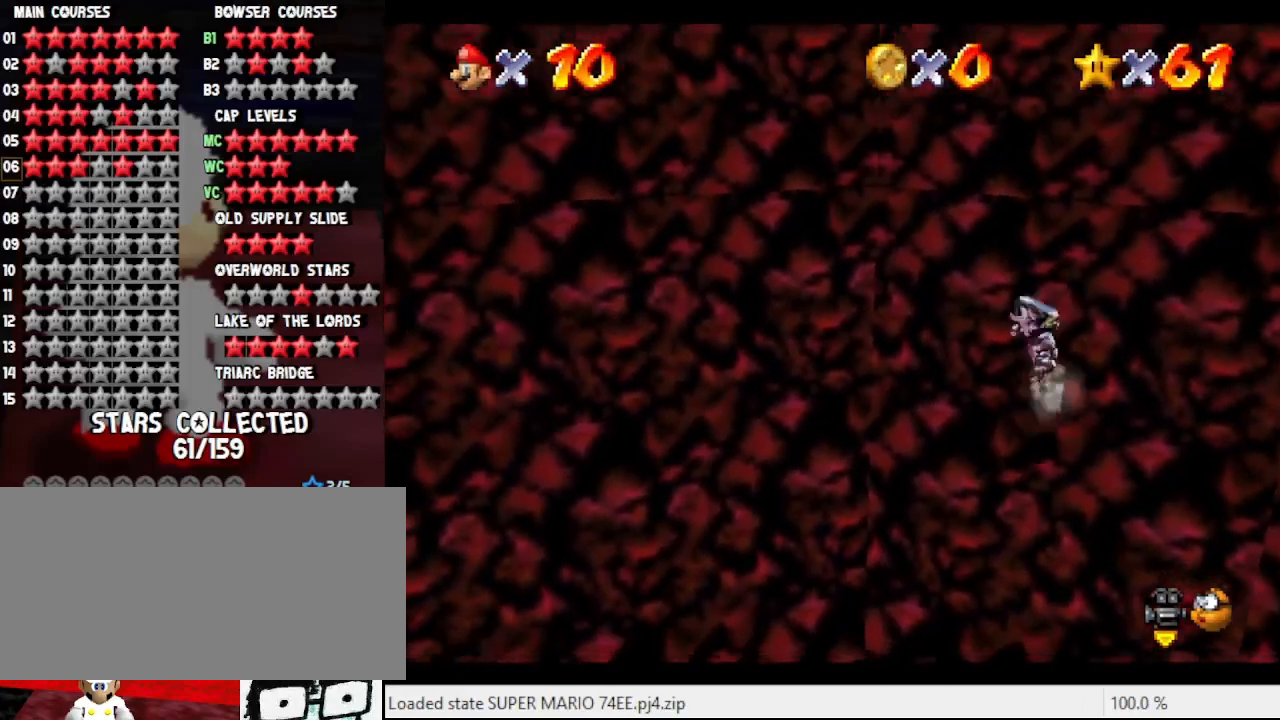
{"buttons": ["A", "B"], "left_stick": "up-right", "events": [[467, "B", "down"]]}
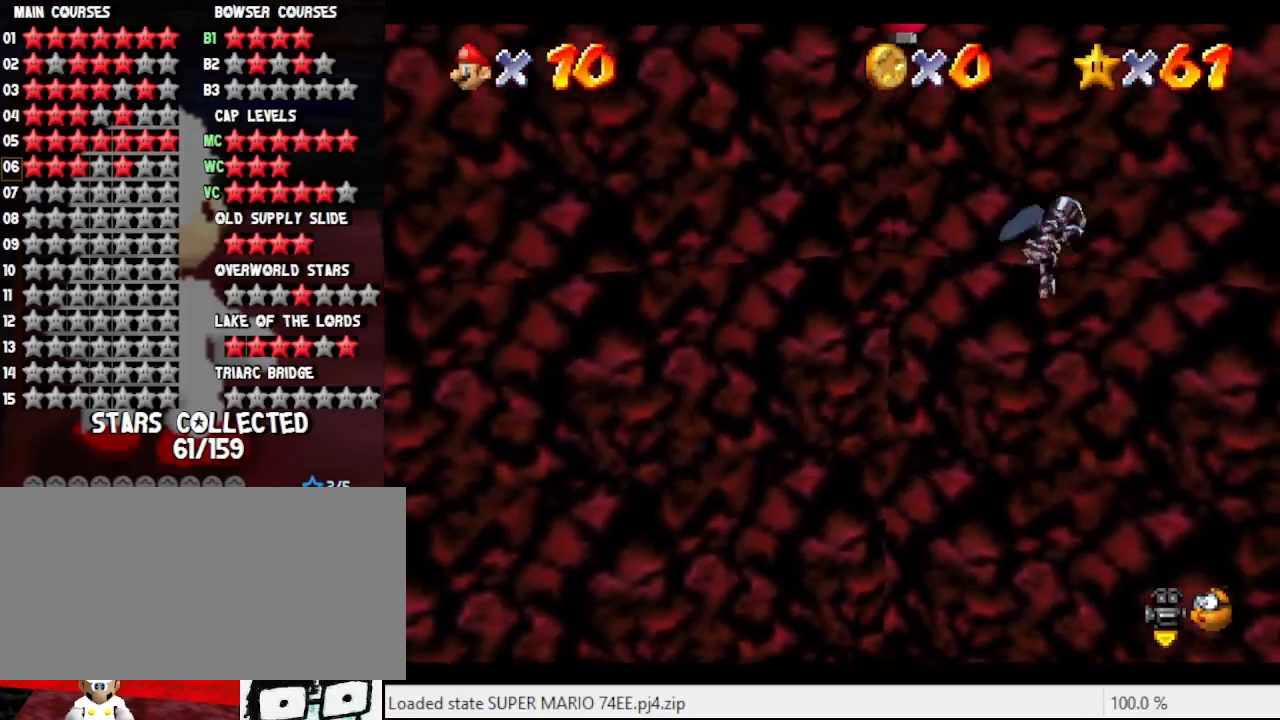
{"buttons": [], "left_stick": "up-right", "events": [[100, "B", "up"], [200, "A", "up"]]}
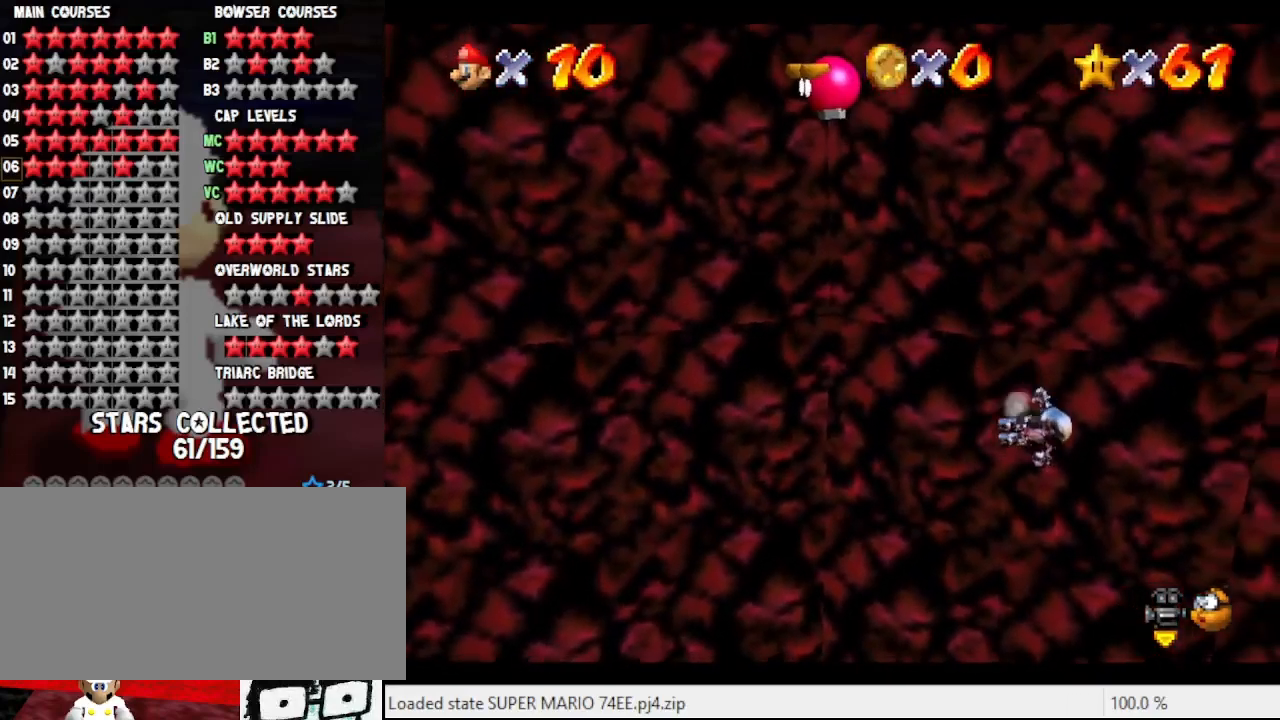
{"buttons": ["A"], "left_stick": "up-right", "events": [[33, "A", "down"], [33, "Z", "down"], [167, "A", "up"], [167, "Z", "up"], [233, "A", "down"], [233, "Z", "down"], [333, "Z", "up"], [367, "A", "up"], [433, "Z", "down"], [467, "A", "down"], [500, "Z", "up"]]}
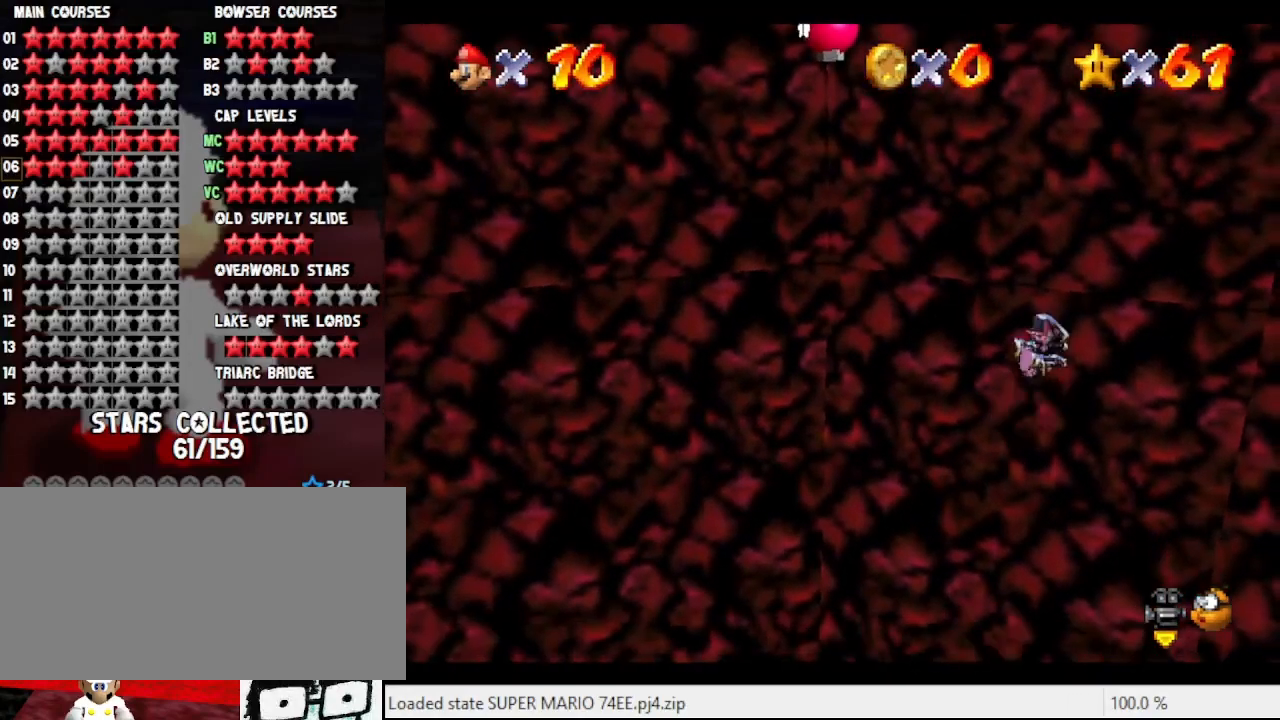
{"buttons": [], "left_stick": "up-right", "events": [[33, "A", "up"]]}
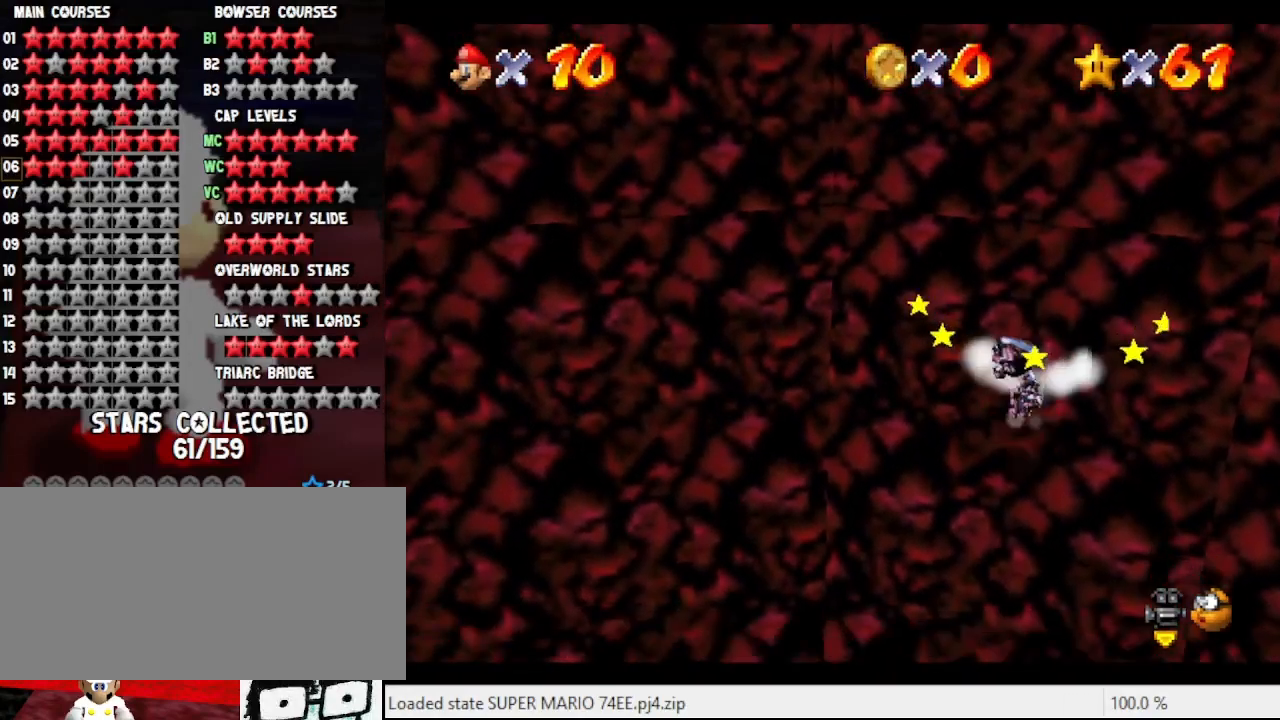
{"buttons": ["A"], "left_stick": "up", "events": [[33, "A", "down"], [67, "left_stick", "up"]]}
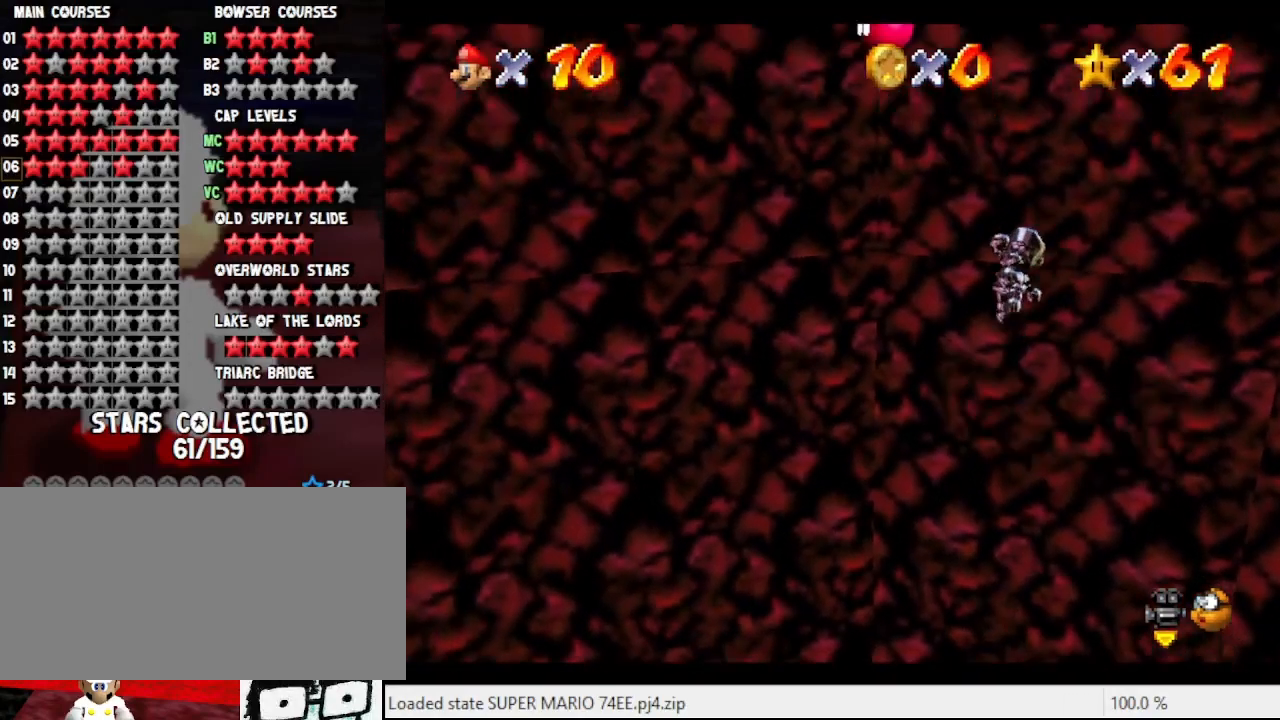
{"buttons": [], "left_stick": "up-right", "events": [[100, "left_stick", "up-left"], [167, "B", "down"], [300, "left_stick", "up"], [333, "B", "up"], [400, "A", "up"], [467, "left_stick", "up-right"]]}
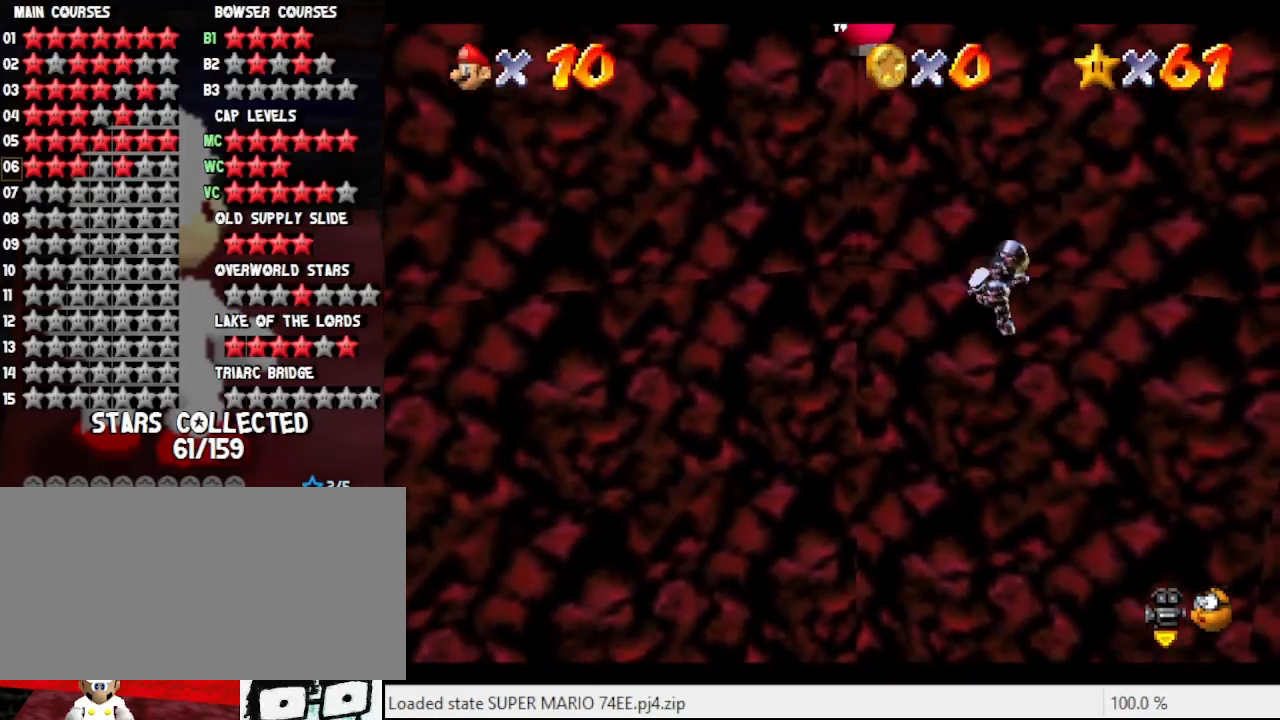
{"buttons": ["A"], "left_stick": "up", "events": [[200, "left_stick", "up"], [333, "A", "down"]]}
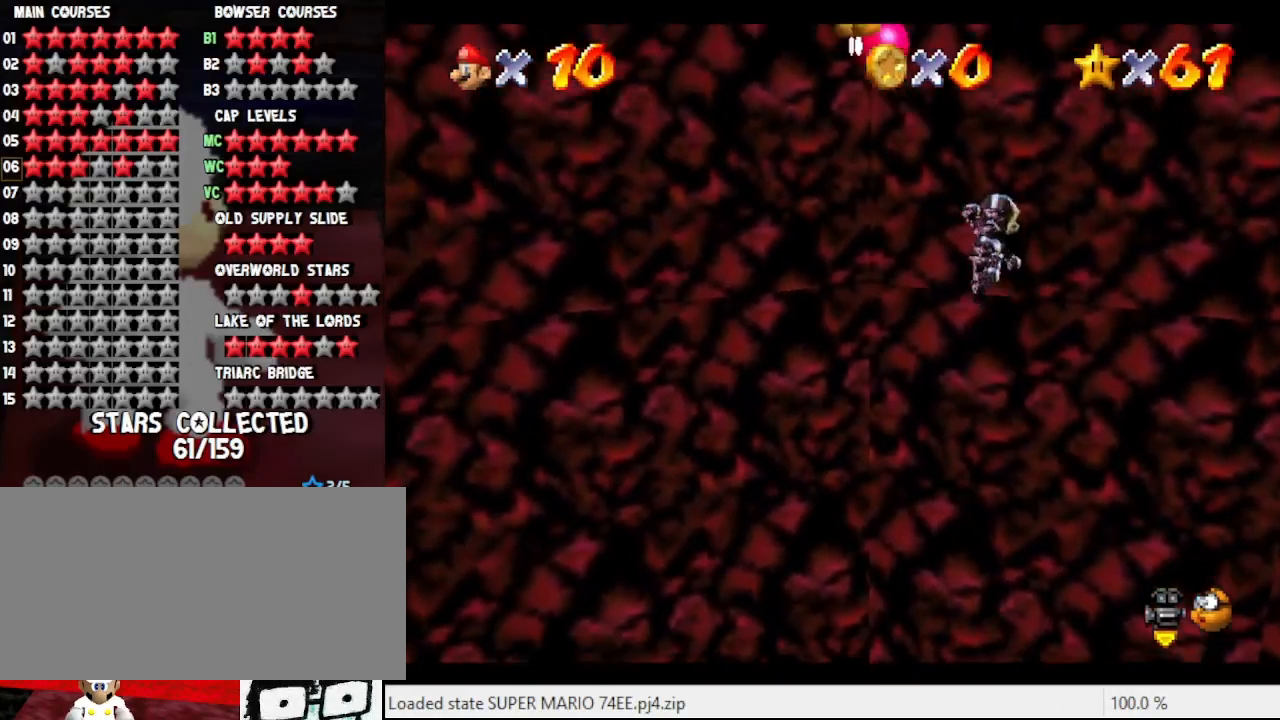
{"buttons": ["A", "B"], "left_stick": "up-left", "events": [[233, "left_stick", "up-left"], [367, "B", "down"]]}
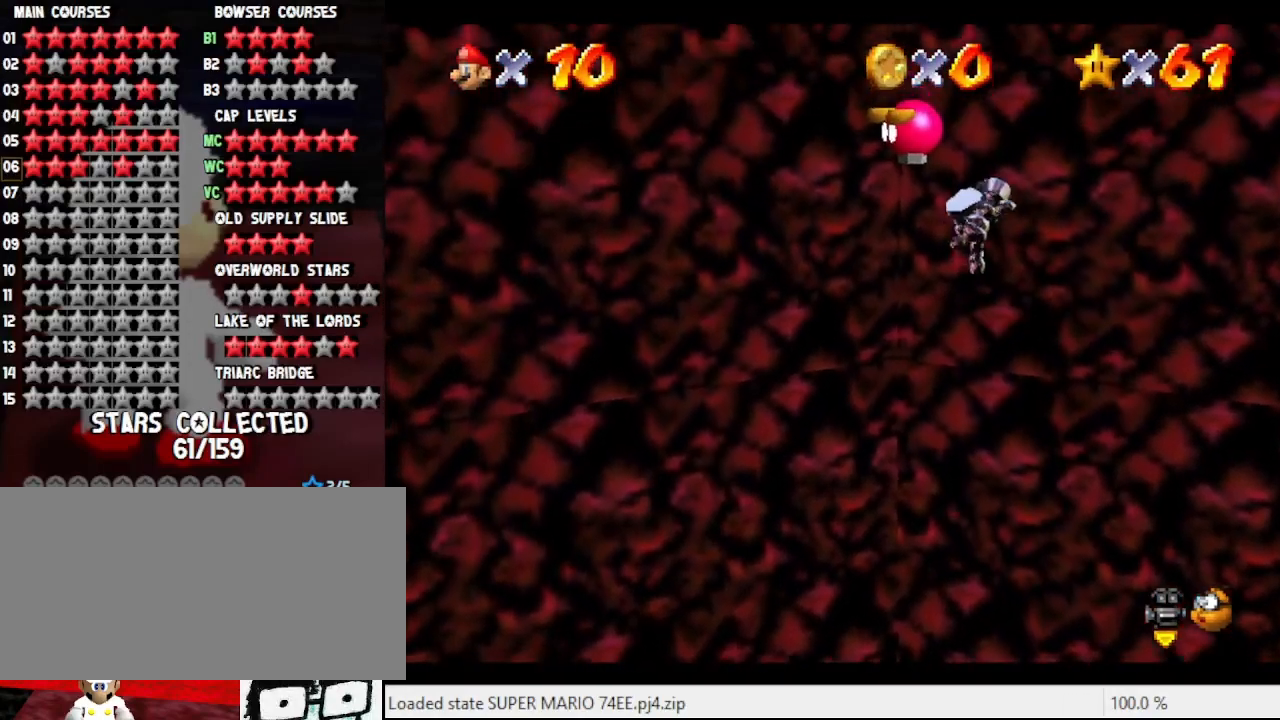
{"buttons": [], "left_stick": "up", "events": [[67, "B", "up"], [133, "A", "up"], [133, "left_stick", "up"], [200, "C_LEFT", "down"], [367, "C_LEFT", "up"]]}
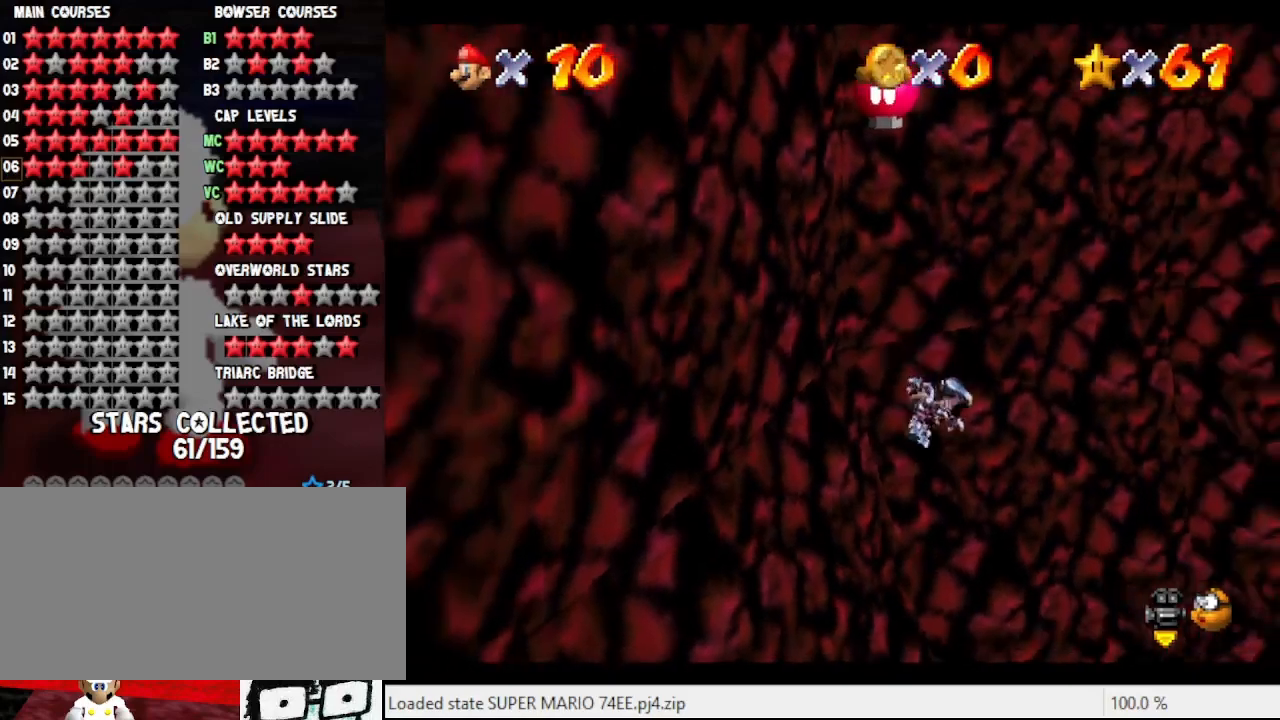
{"buttons": ["A", "Z"], "left_stick": "up-left", "events": [[67, "A", "down"], [67, "left_stick", "up-left"], [267, "left_stick", "left"], [367, "A", "up"], [367, "Z", "down"], [400, "left_stick", "up-left"], [433, "A", "down"]]}
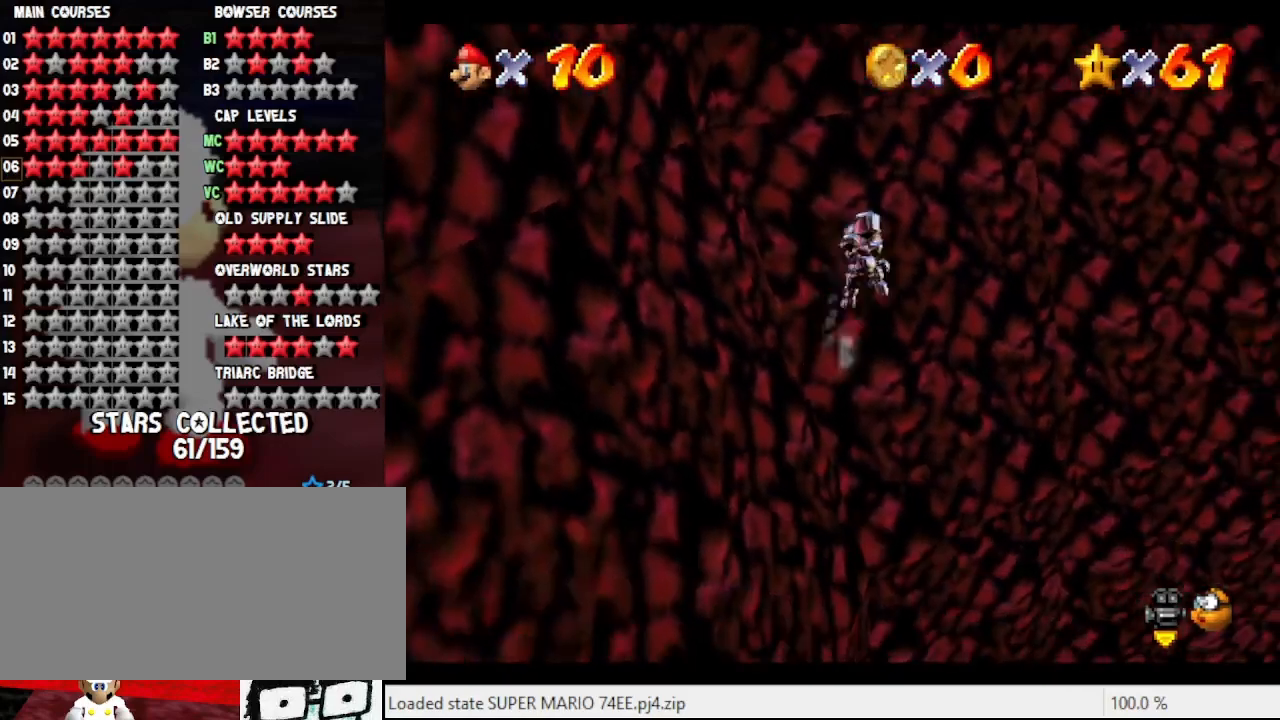
{"buttons": [], "left_stick": "up-left", "events": [[67, "Z", "up"], [133, "A", "up"], [133, "Z", "down"], [233, "Z", "up"]]}
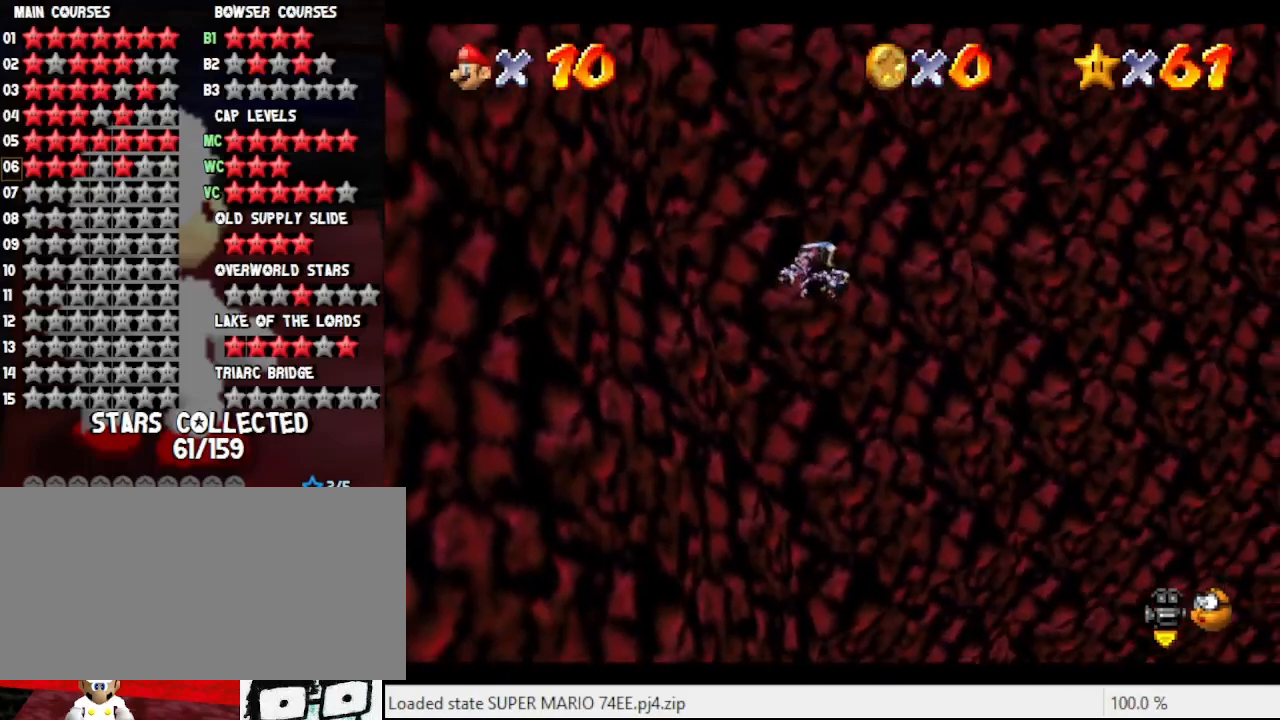
{"buttons": [], "left_stick": "up-left", "events": []}
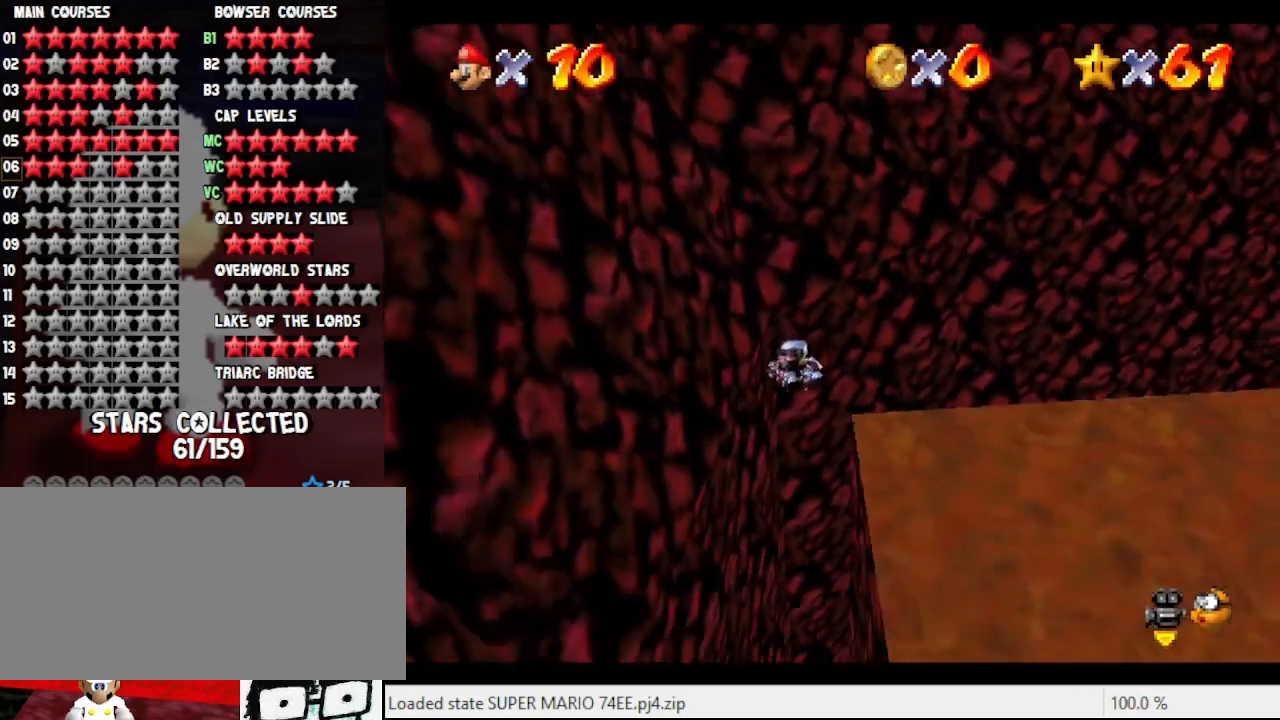
{"buttons": [], "left_stick": "right", "events": [[167, "A", "down"], [333, "left_stick", "up"], [467, "left_stick", "right"], [500, "A", "up"]]}
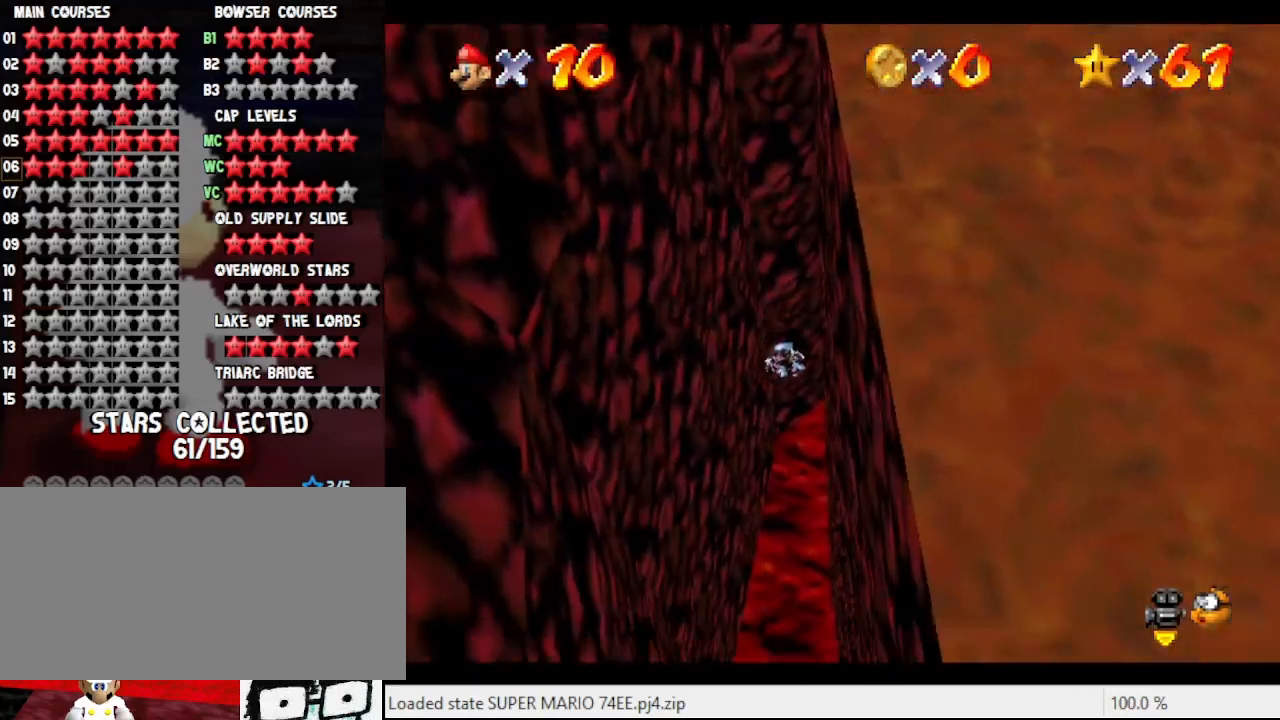
{"buttons": ["A"], "left_stick": "down-right", "events": [[67, "left_stick", "down-right"], [167, "C_RIGHT", "down"], [200, "C_RIGHT", "up"], [300, "C_RIGHT", "down"], [400, "C_RIGHT", "up"], [433, "A", "down"]]}
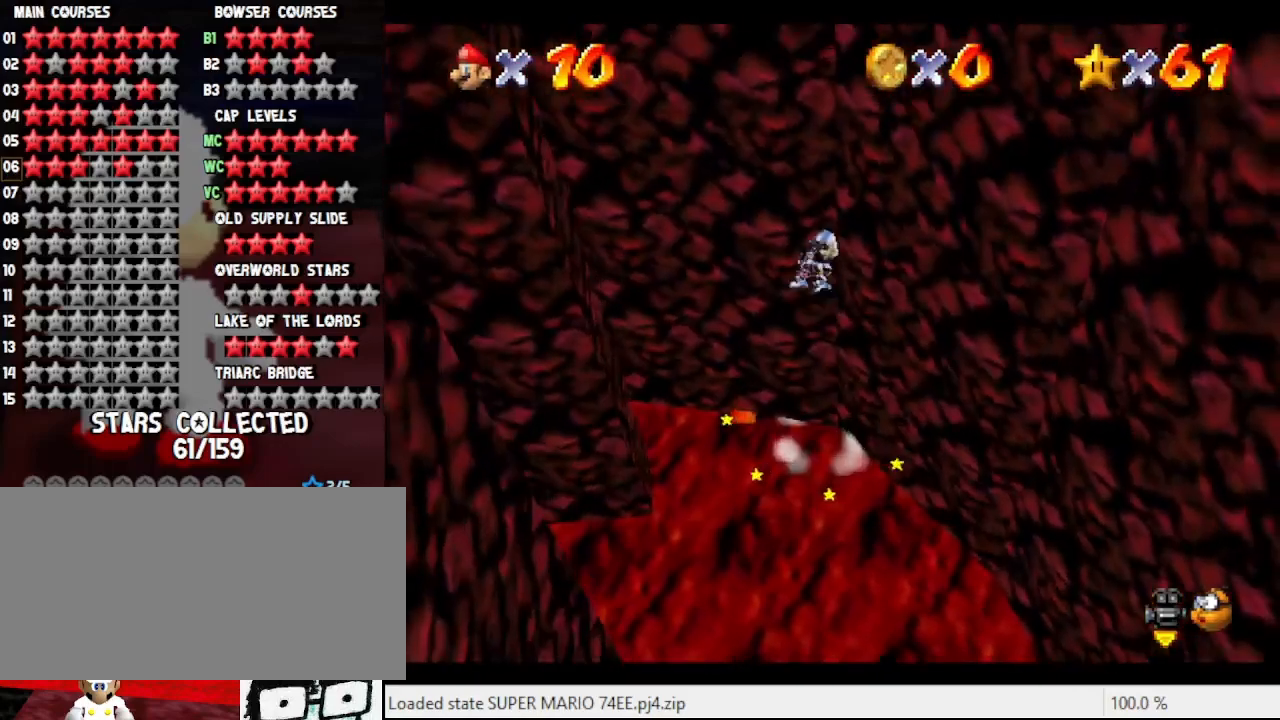
{"buttons": ["A", "C_RIGHT"], "left_stick": "down", "events": [[200, "left_stick", "down"], [433, "C_RIGHT", "down"]]}
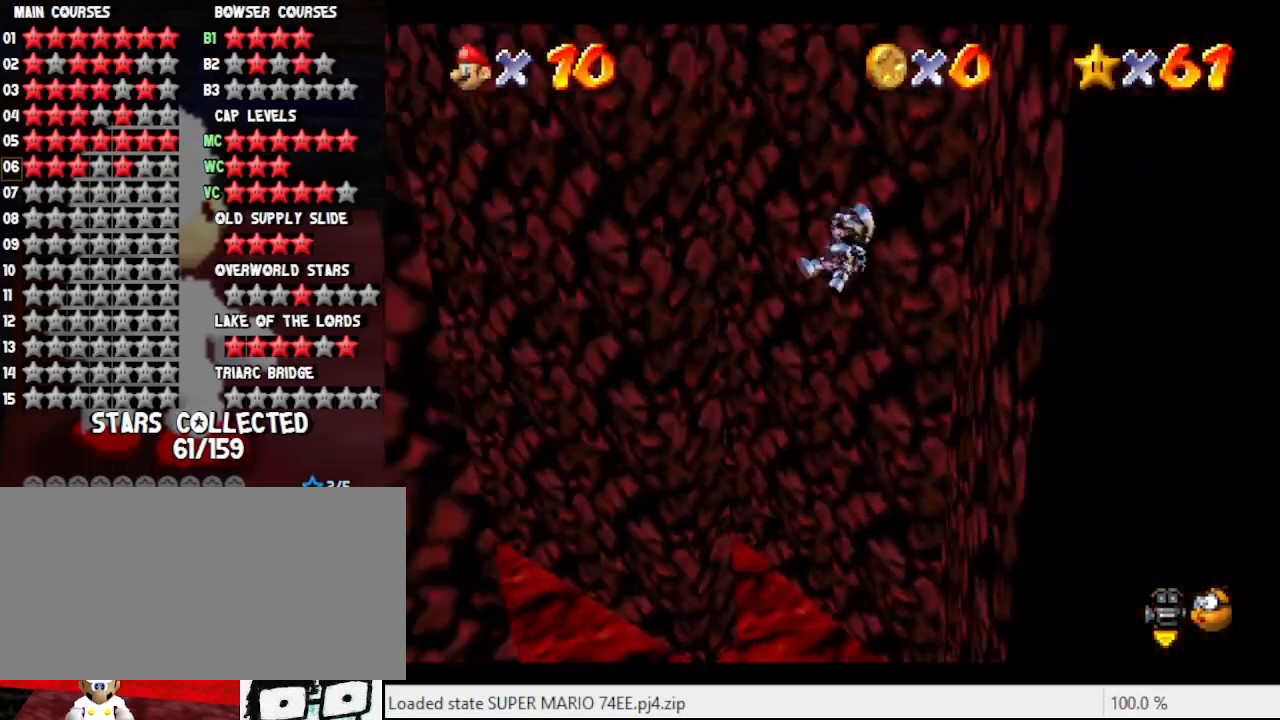
{"buttons": ["A"], "left_stick": "down-left", "events": [[33, "C_RIGHT", "up"], [67, "left_stick", "down-left"]]}
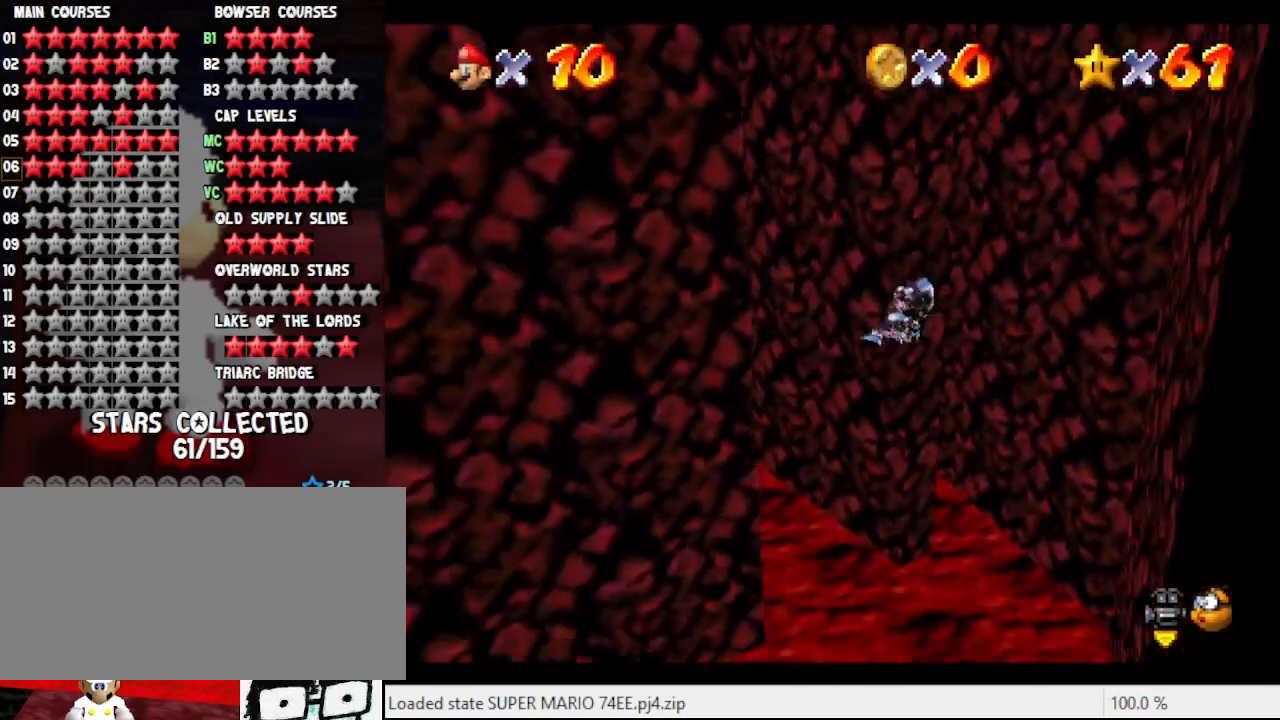
{"buttons": ["A"], "left_stick": "down", "events": [[100, "left_stick", "down"]]}
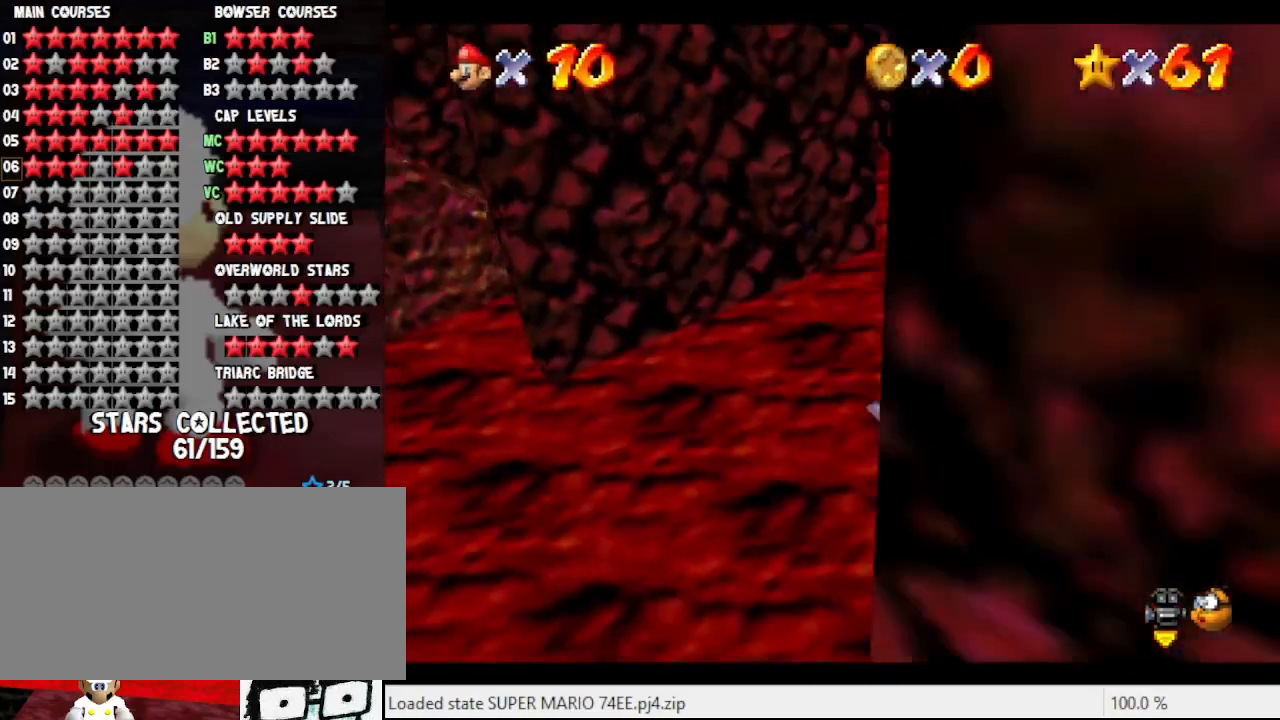
{"buttons": ["A"], "left_stick": "down-left", "events": [[367, "left_stick", "down-left"]]}
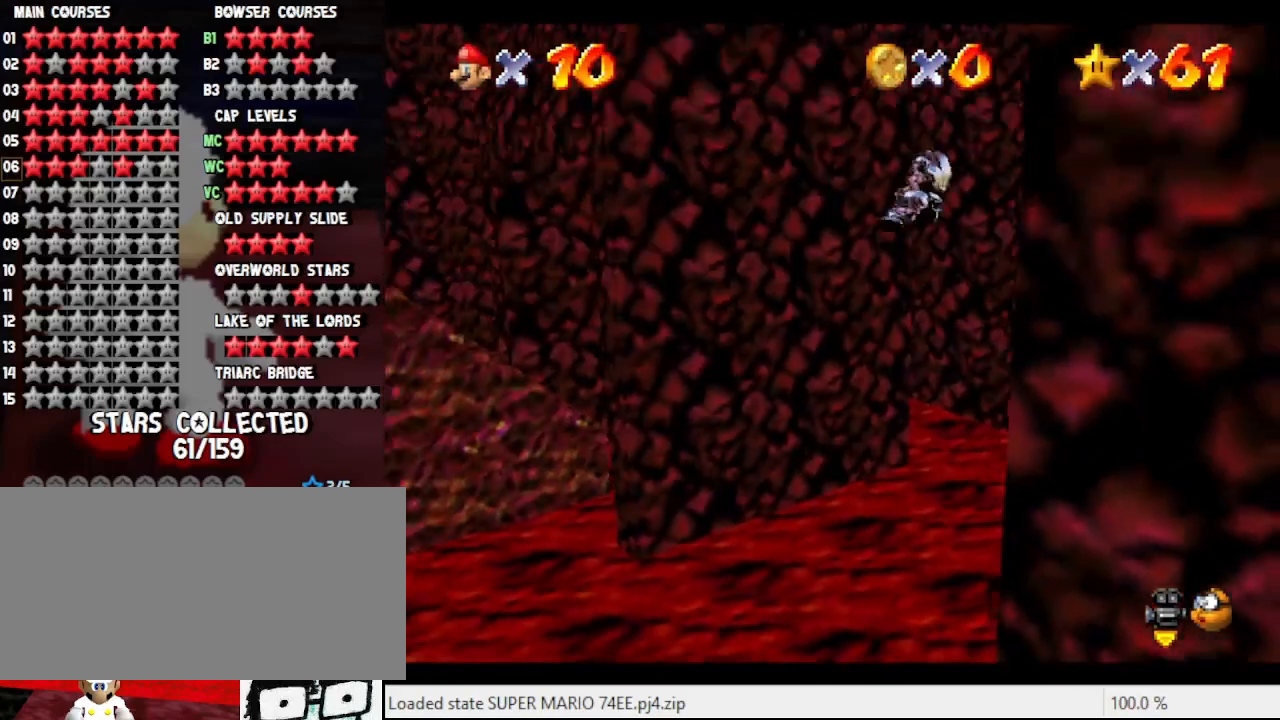
{"buttons": ["A"], "left_stick": "left", "events": [[67, "left_stick", "left"]]}
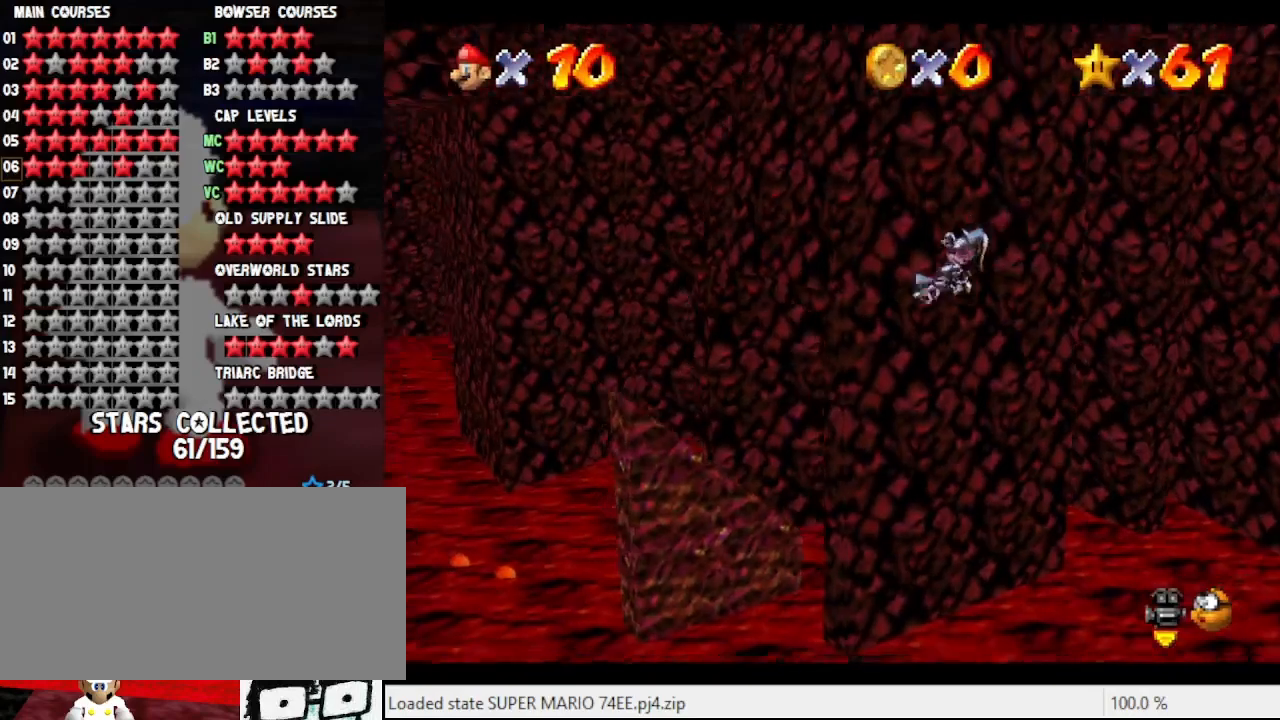
{"buttons": ["A"], "left_stick": "center", "events": [[200, "left_stick", "center"], [367, "left_stick", "up"], [433, "left_stick", "center"]]}
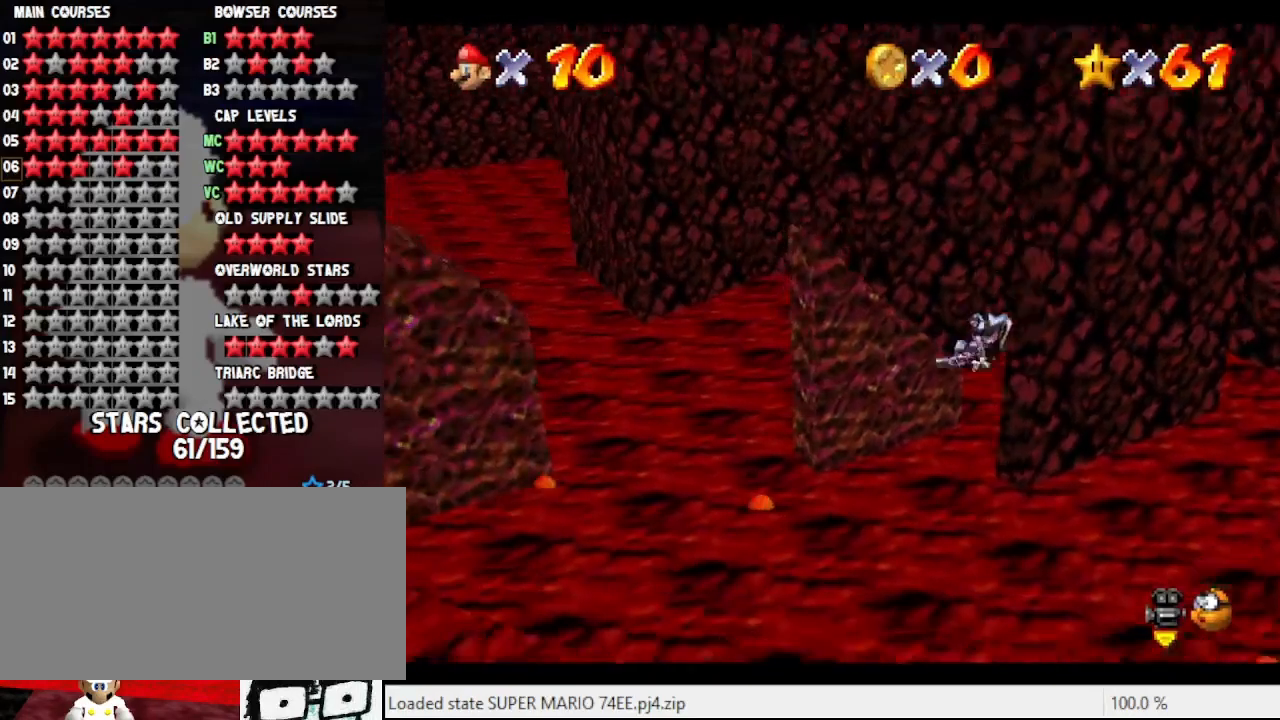
{"buttons": ["A"], "left_stick": "up-right", "events": [[33, "left_stick", "up"], [200, "left_stick", "up-right"]]}
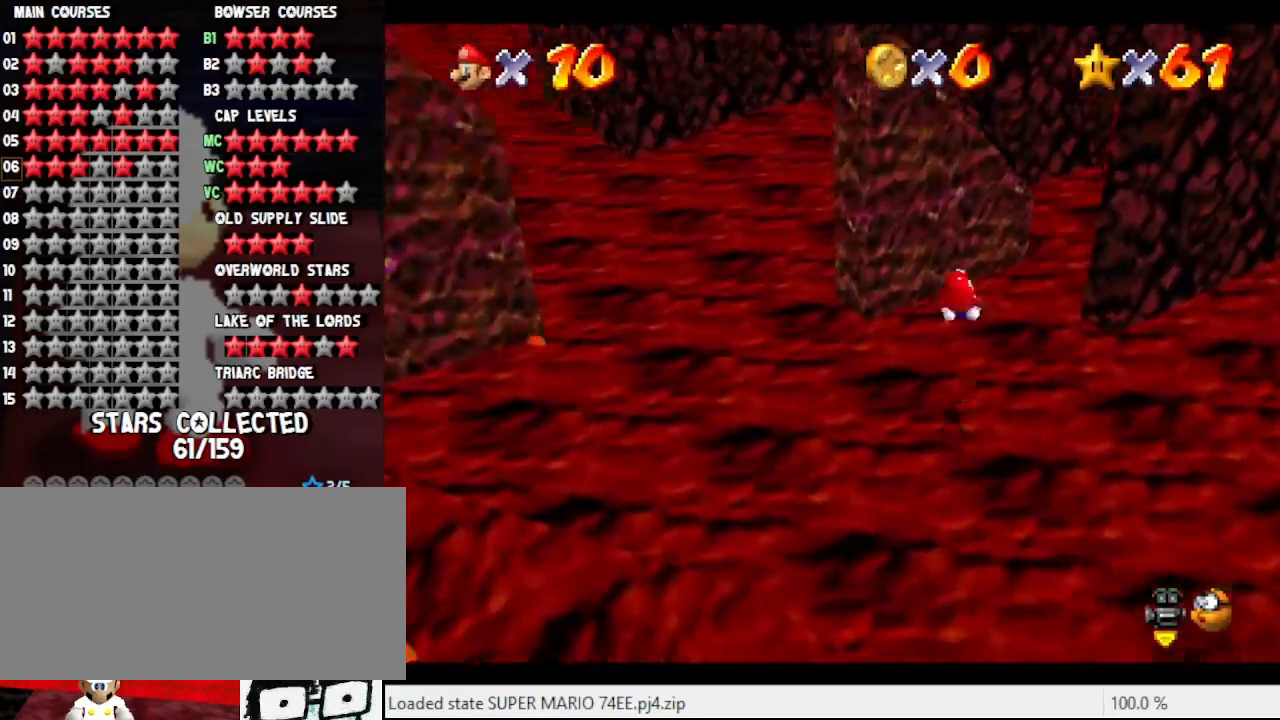
{"buttons": ["A"], "left_stick": "up-right", "events": [[233, "left_stick", "up"], [400, "left_stick", "up-right"]]}
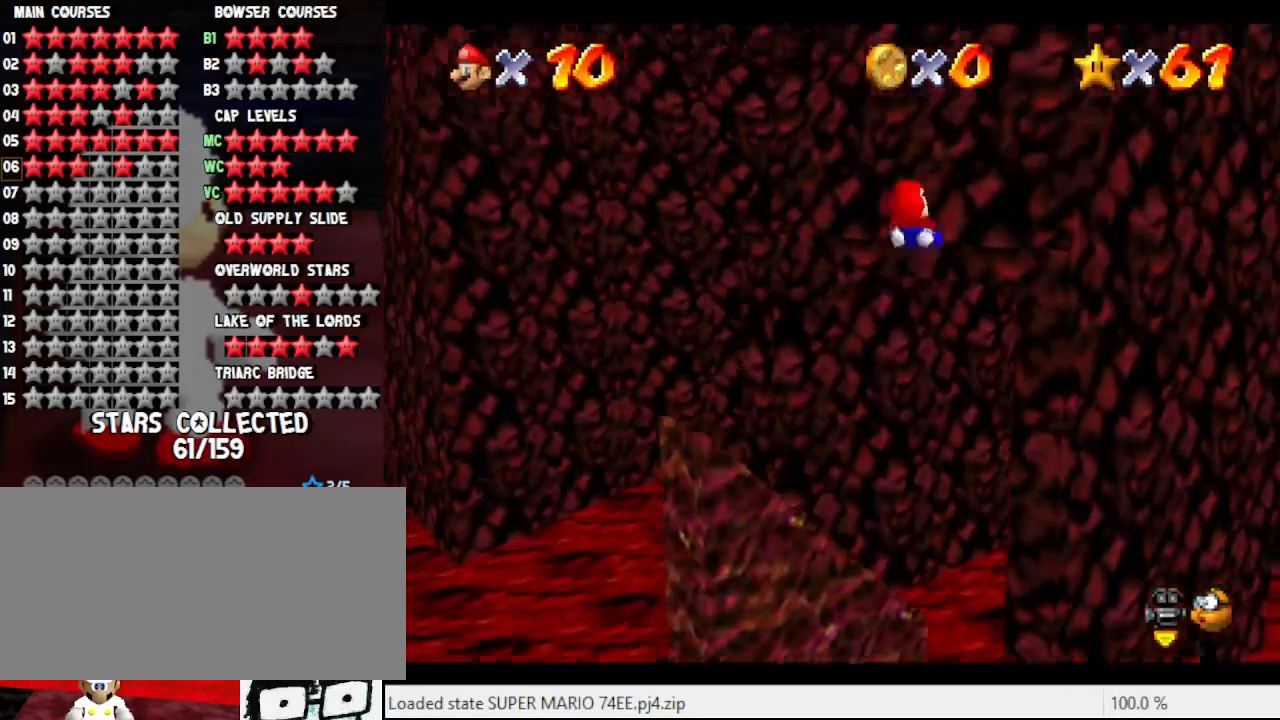
{"buttons": ["A"], "left_stick": "up-right", "events": []}
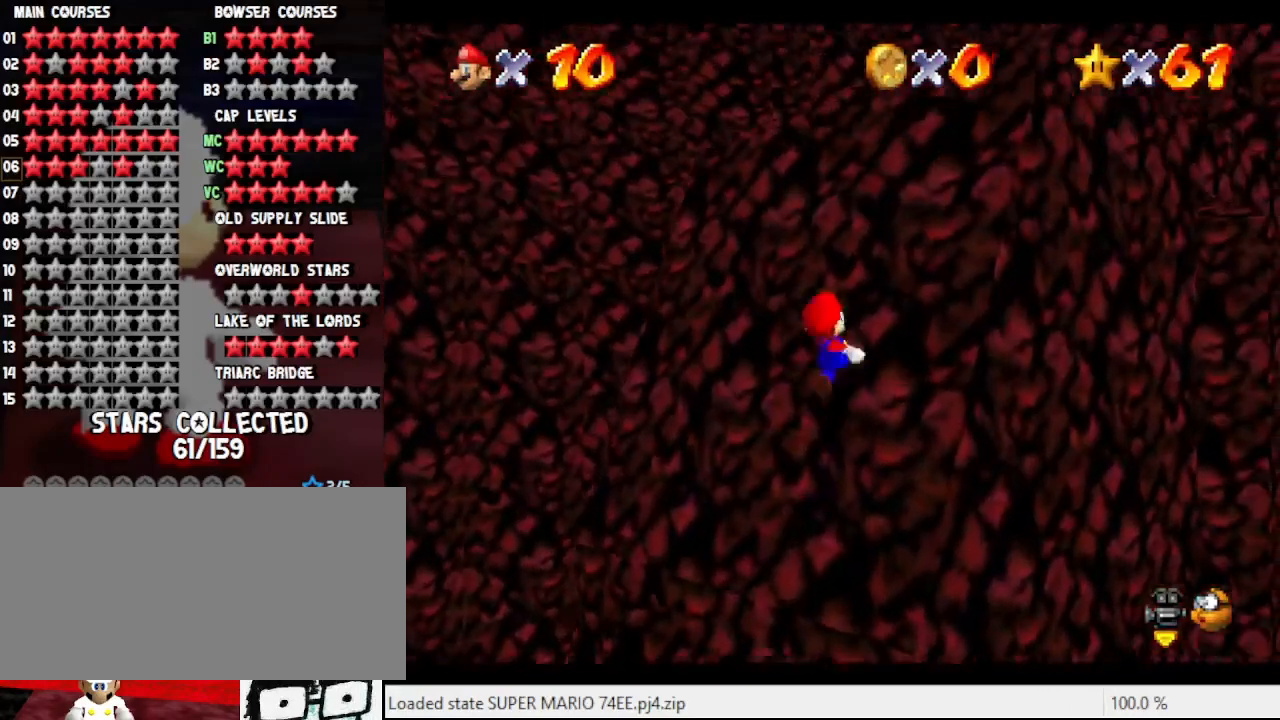
{"buttons": ["A", "B"], "left_stick": "up-right", "events": [[100, "B", "down"], [233, "B", "up"], [433, "B", "down"]]}